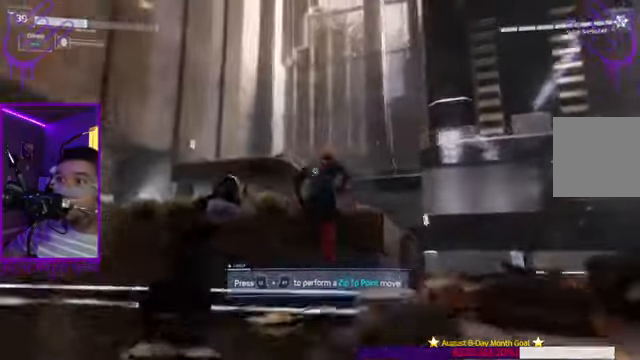
Gameplay with a controller (Xbox layout); each line is a JSON object with the inputs held at the frame after it. "events" lists button and stick changes between this image and that frame as [ms after this image, input, new state], when the widget could be followed in between. Not read: L3 R3.
{"buttons": [], "left_stick": "up", "right_stick": "right", "events": []}
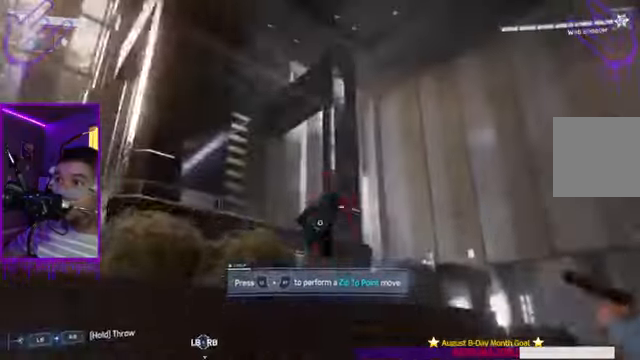
{"buttons": ["L1", "R2"], "left_stick": "up", "right_stick": "center", "events": [[301, "right_stick", "center"], [368, "L1", "down"], [434, "R2", "down"]]}
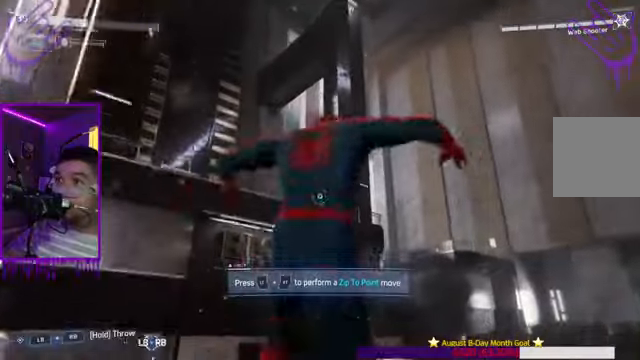
{"buttons": ["R2"], "left_stick": "up", "right_stick": "center", "events": [[301, "L1", "up"]]}
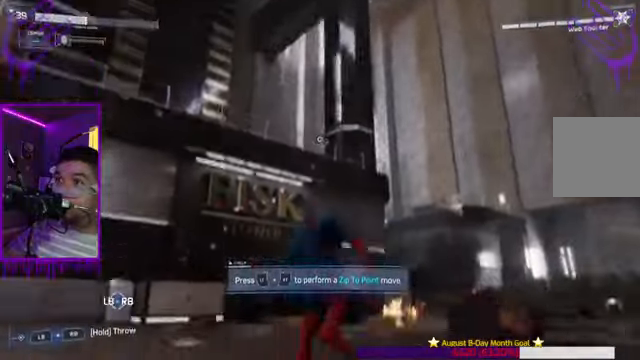
{"buttons": [], "left_stick": "up", "right_stick": "right", "events": [[333, "R2", "up"], [400, "right_stick", "right"]]}
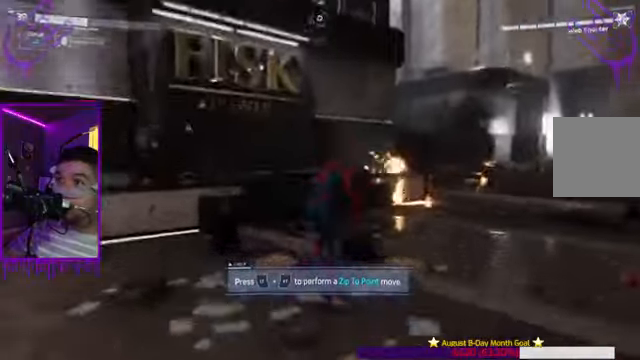
{"buttons": [], "left_stick": "up", "right_stick": "right", "events": []}
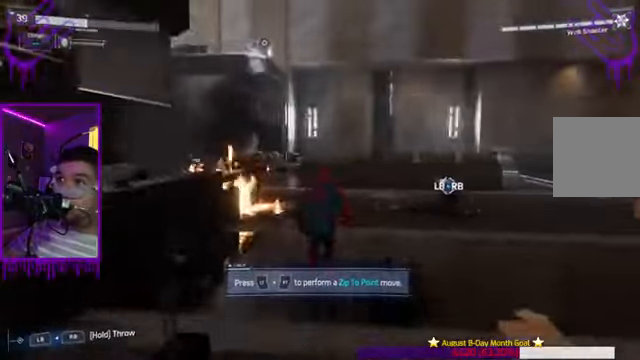
{"buttons": [], "left_stick": "up", "right_stick": "center"}
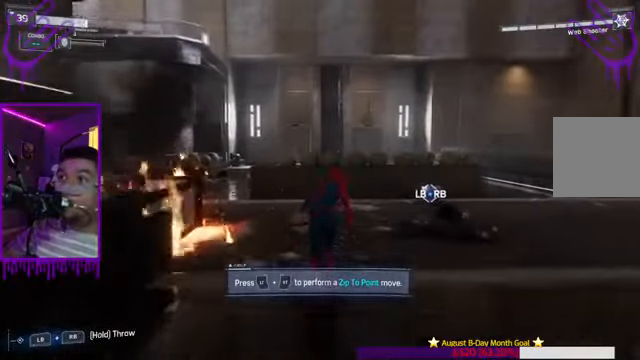
{"buttons": [], "left_stick": "up", "right_stick": "right", "events": [[200, "right_stick", "right"]]}
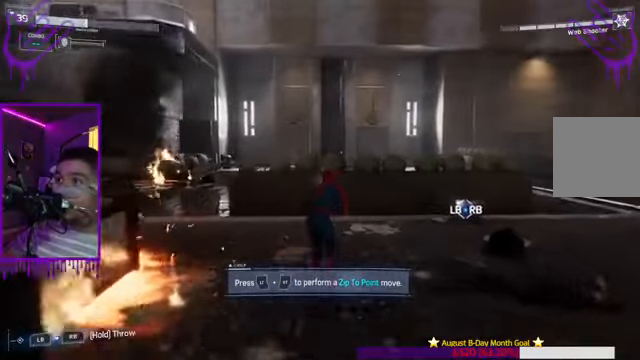
{"buttons": [], "left_stick": "up", "right_stick": "right", "events": []}
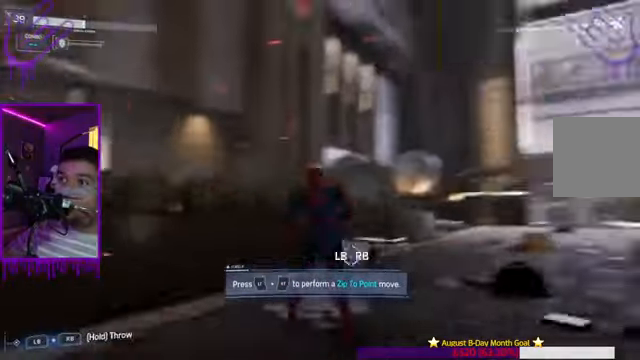
{"buttons": [], "left_stick": "up", "right_stick": "center", "events": [[234, "right_stick", "center"]]}
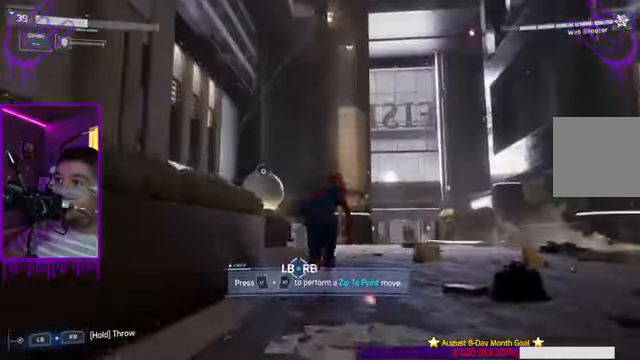
{"buttons": ["R2"], "left_stick": "up", "right_stick": "right", "events": [[100, "L1", "down"], [200, "R2", "down"], [200, "right_stick", "right"], [300, "L1", "up"]]}
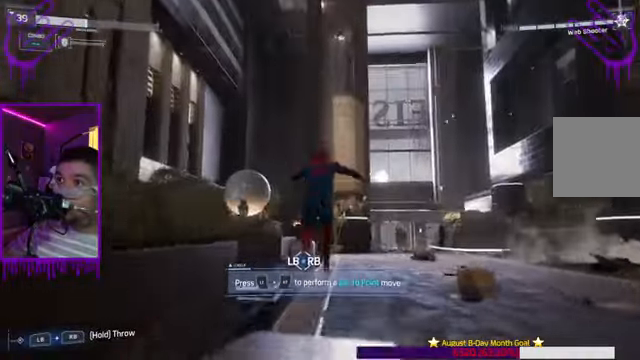
{"buttons": [], "left_stick": "up", "right_stick": "right", "events": [[434, "R2", "up"]]}
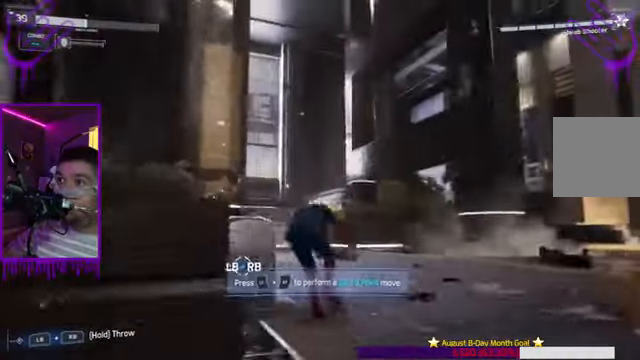
{"buttons": ["L1"], "left_stick": "up", "right_stick": "right", "events": [[233, "L1", "down"], [233, "R2", "down"], [500, "R2", "up"]]}
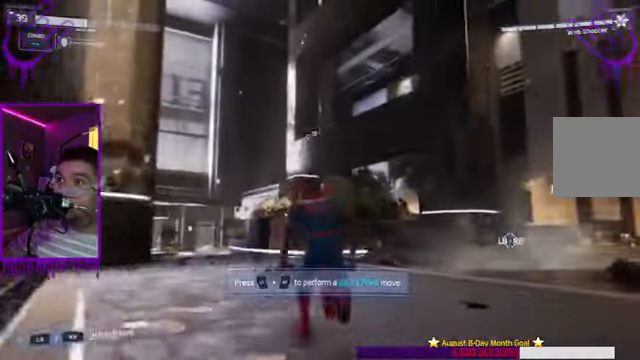
{"buttons": [], "left_stick": "up", "right_stick": "right", "events": [[200, "R2", "down"], [266, "L1", "up"], [400, "R2", "up"]]}
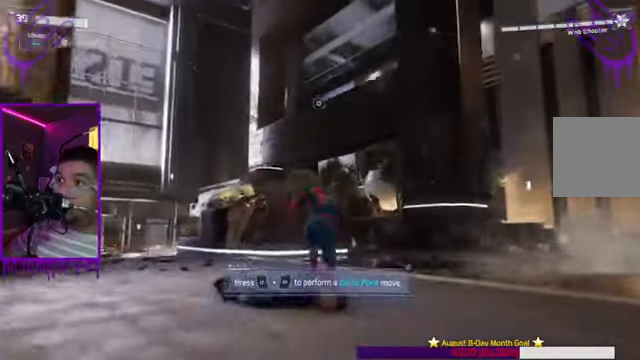
{"buttons": [], "left_stick": "up", "right_stick": "right", "events": []}
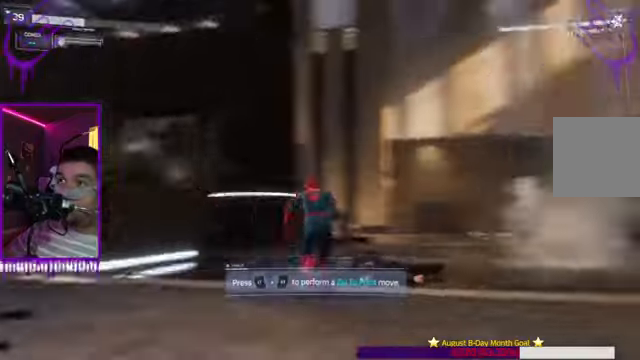
{"buttons": [], "left_stick": "up", "right_stick": "center", "events": [[133, "right_stick", "center"]]}
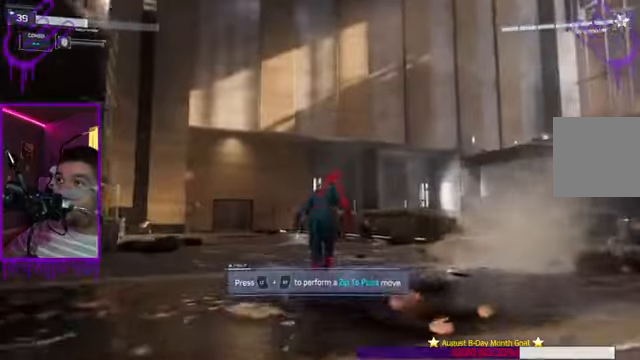
{"buttons": [], "left_stick": "up", "right_stick": "center", "events": [[100, "R2", "down"], [501, "R2", "up"]]}
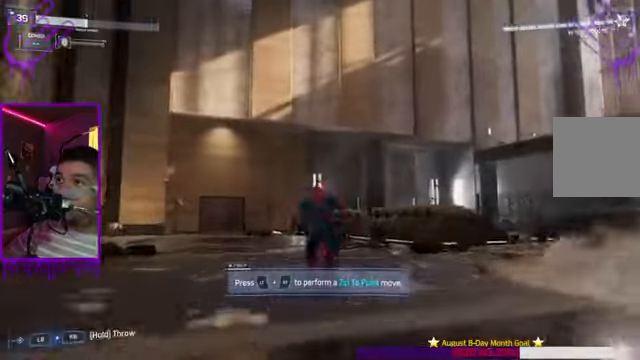
{"buttons": [], "left_stick": "up", "right_stick": "center", "events": []}
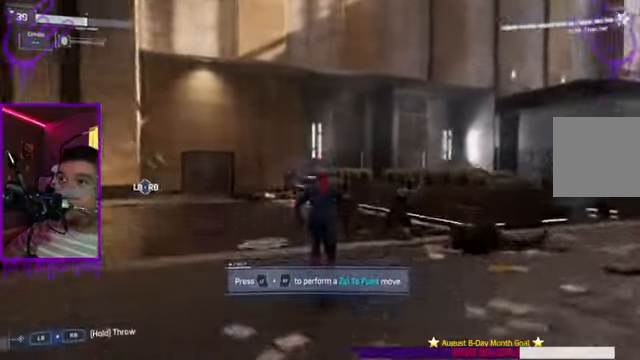
{"buttons": [], "left_stick": "up", "right_stick": "center", "events": [[67, "right_stick", "left"], [467, "right_stick", "center"]]}
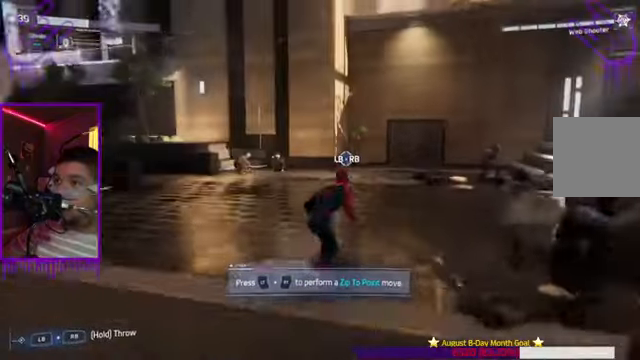
{"buttons": [], "left_stick": "up", "right_stick": "center", "events": []}
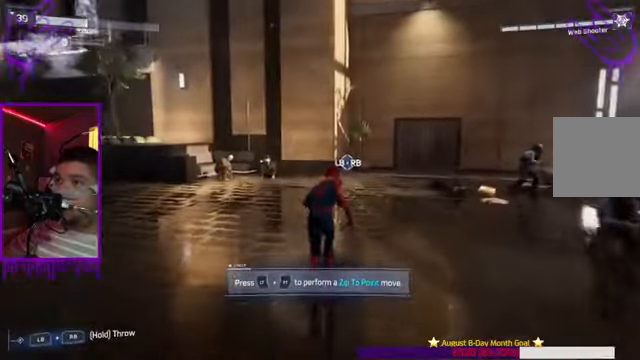
{"buttons": [], "left_stick": "up", "right_stick": "center", "events": []}
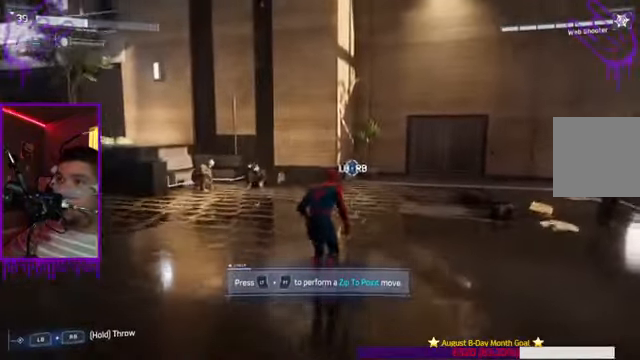
{"buttons": [], "left_stick": "down", "right_stick": "right", "events": [[400, "left_stick", "down"], [467, "right_stick", "right"]]}
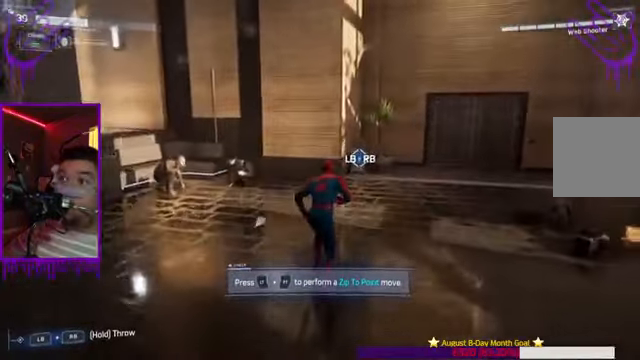
{"buttons": [], "left_stick": "down", "right_stick": "right", "events": []}
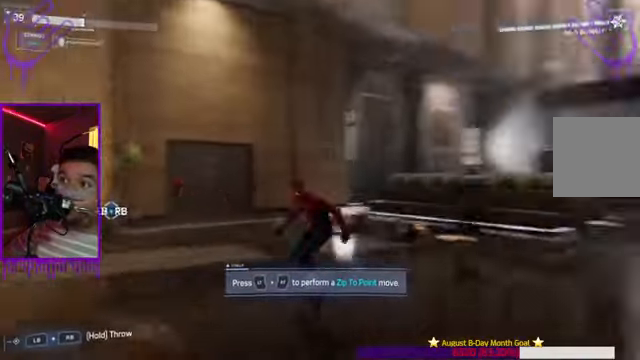
{"buttons": [], "left_stick": "down", "right_stick": "center", "events": [[100, "right_stick", "center"]]}
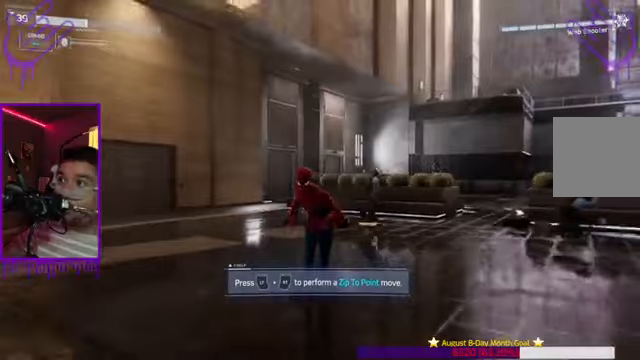
{"buttons": [], "left_stick": "center", "right_stick": "right", "events": [[201, "left_stick", "up"], [434, "left_stick", "center"], [434, "right_stick", "right"]]}
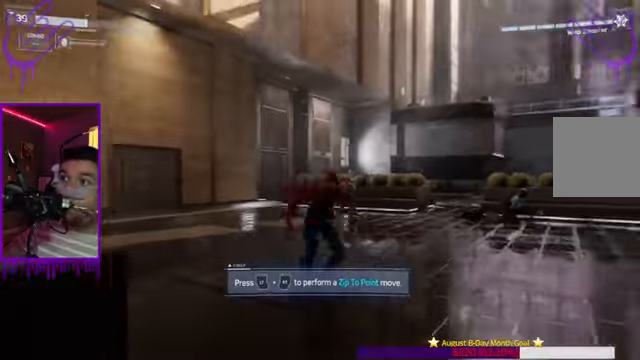
{"buttons": [], "left_stick": "center", "right_stick": "center", "events": [[167, "right_stick", "center"]]}
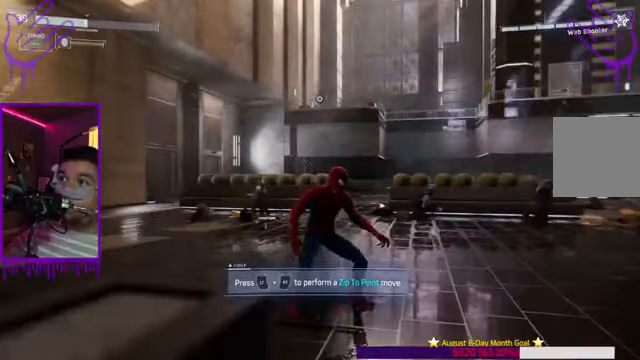
{"buttons": [], "left_stick": "center", "right_stick": "center", "events": [[234, "right_stick", "up-right"], [434, "right_stick", "center"]]}
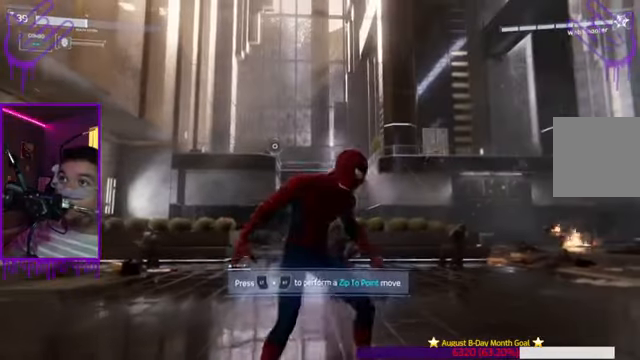
{"buttons": [], "left_stick": "center", "right_stick": "right", "events": [[100, "left_stick", "up"], [367, "left_stick", "center"], [500, "right_stick", "right"]]}
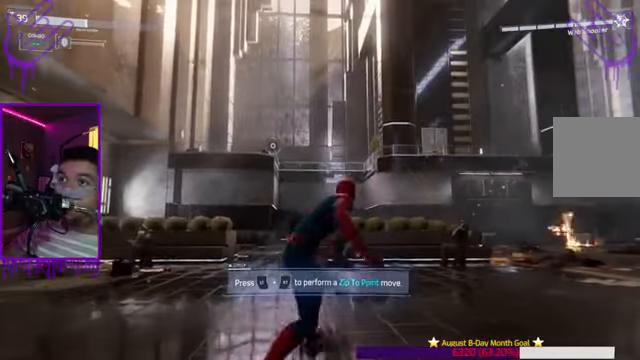
{"buttons": [], "left_stick": "center", "right_stick": "center", "events": [[134, "right_stick", "center"]]}